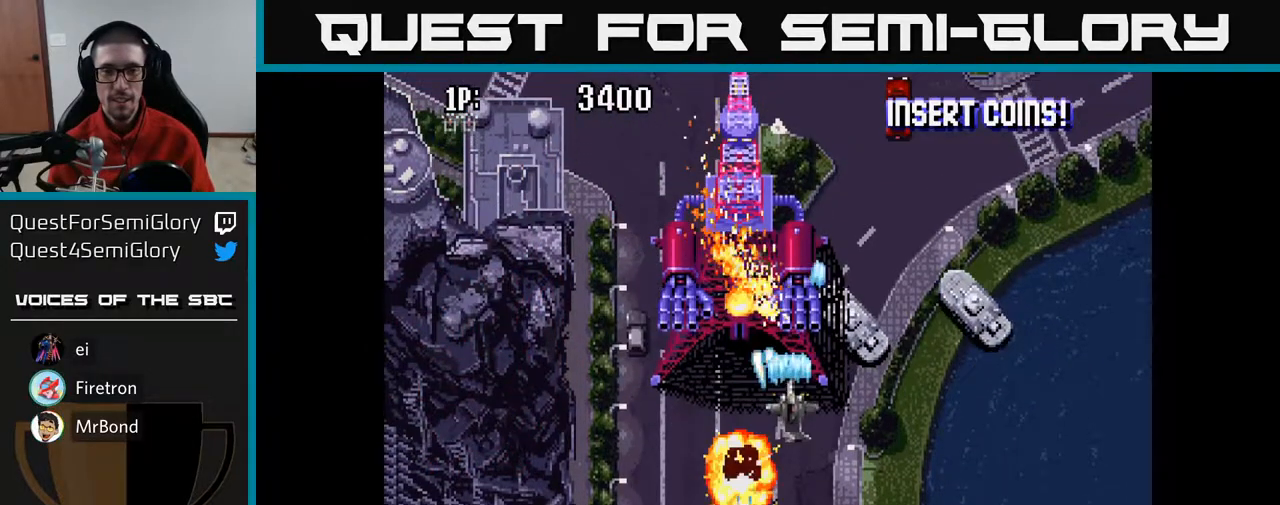
Gameplay with a controller (Xbox layout); each line is a JSON object with the inputs held at the frame after it. "events" lists button and stick changes between this image and that frame as [ms after this image, input, new state], when the widget could be followed in between.
{"buttons": ["A", "DPAD_LEFT"], "left_stick": "center", "right_stick": "center", "events": [[167, "DPAD_DOWN", "up"], [383, "DPAD_RIGHT", "up"], [417, "DPAD_LEFT", "down"]]}
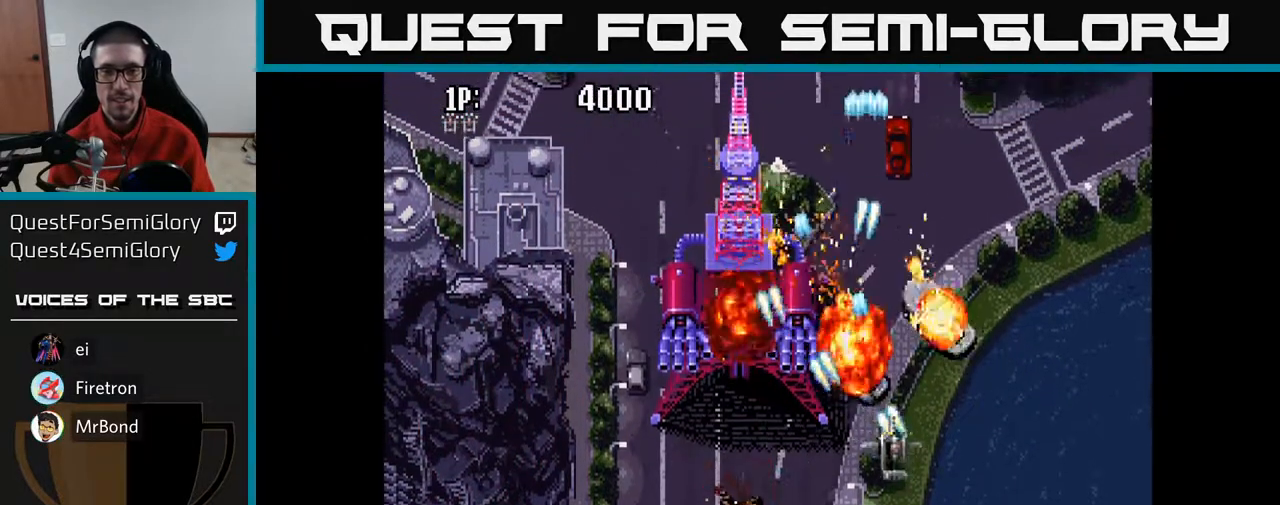
{"buttons": ["A", "DPAD_UP"], "left_stick": "center", "right_stick": "center", "events": [[350, "DPAD_UP", "down"], [400, "DPAD_LEFT", "up"]]}
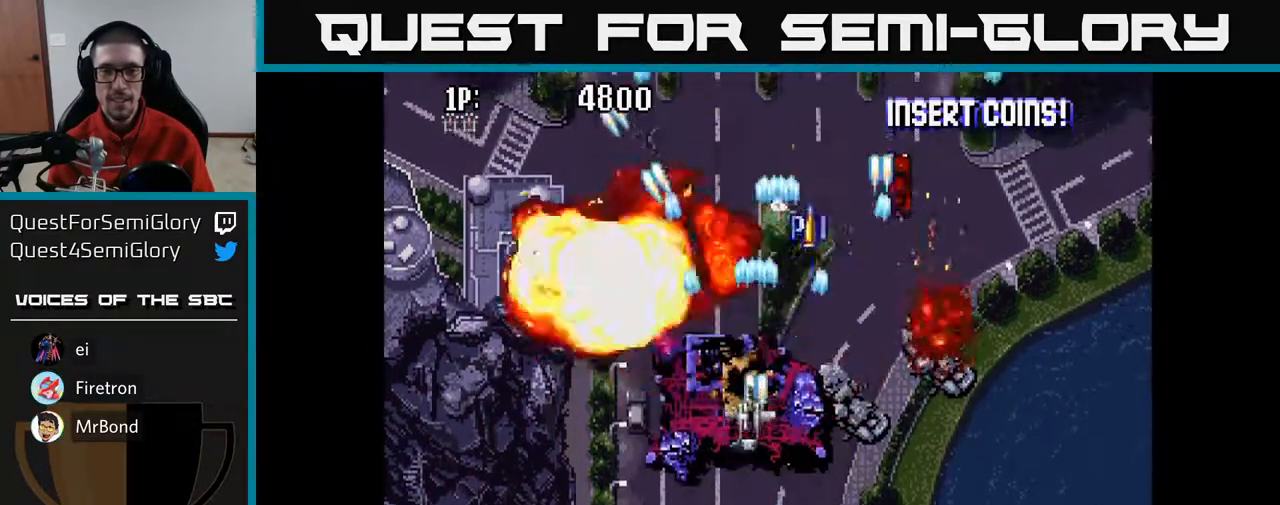
{"buttons": ["A", "DPAD_DOWN"], "left_stick": "center", "right_stick": "center", "events": [[117, "DPAD_RIGHT", "down"], [133, "DPAD_UP", "up"], [217, "DPAD_DOWN", "down"], [217, "DPAD_RIGHT", "up"], [300, "DPAD_LEFT", "down"], [383, "DPAD_LEFT", "up"]]}
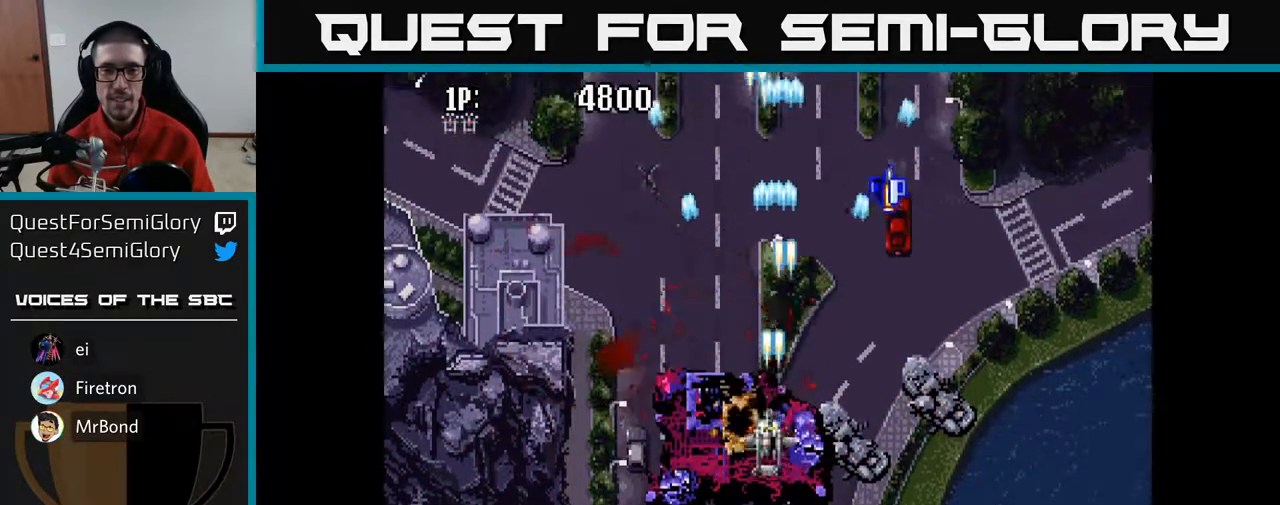
{"buttons": ["A", "DPAD_UP"], "left_stick": "center", "right_stick": "center", "events": [[83, "DPAD_LEFT", "down"], [133, "DPAD_DOWN", "up"], [283, "DPAD_UP", "down"], [333, "DPAD_LEFT", "up"]]}
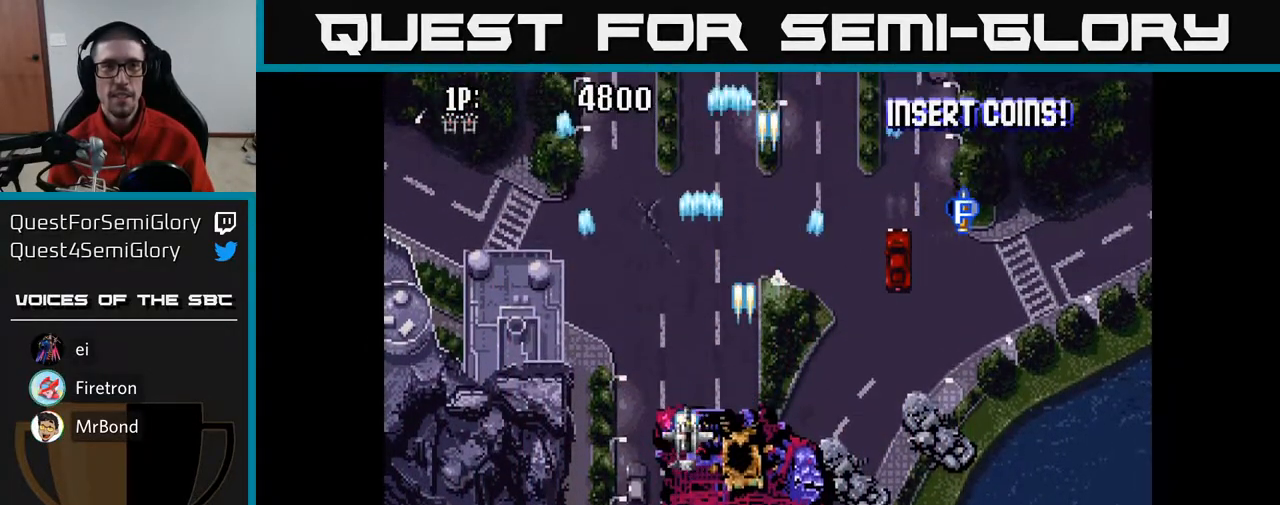
{"buttons": ["A", "DPAD_DOWN", "DPAD_RIGHT"], "left_stick": "center", "right_stick": "center", "events": [[133, "DPAD_RIGHT", "down"], [283, "DPAD_UP", "up"], [333, "A", "up"], [367, "A", "down"], [433, "DPAD_DOWN", "down"]]}
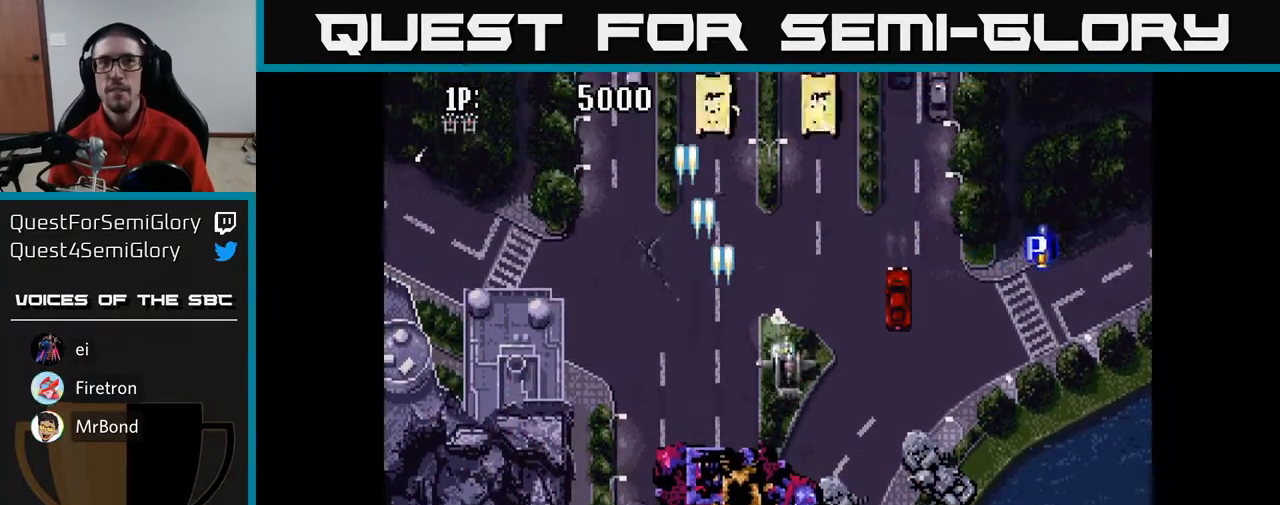
{"buttons": ["A", "DPAD_UP"], "left_stick": "center", "right_stick": "center", "events": [[33, "DPAD_RIGHT", "up"], [217, "DPAD_DOWN", "up"], [233, "DPAD_LEFT", "down"], [283, "DPAD_UP", "down"], [383, "DPAD_LEFT", "up"]]}
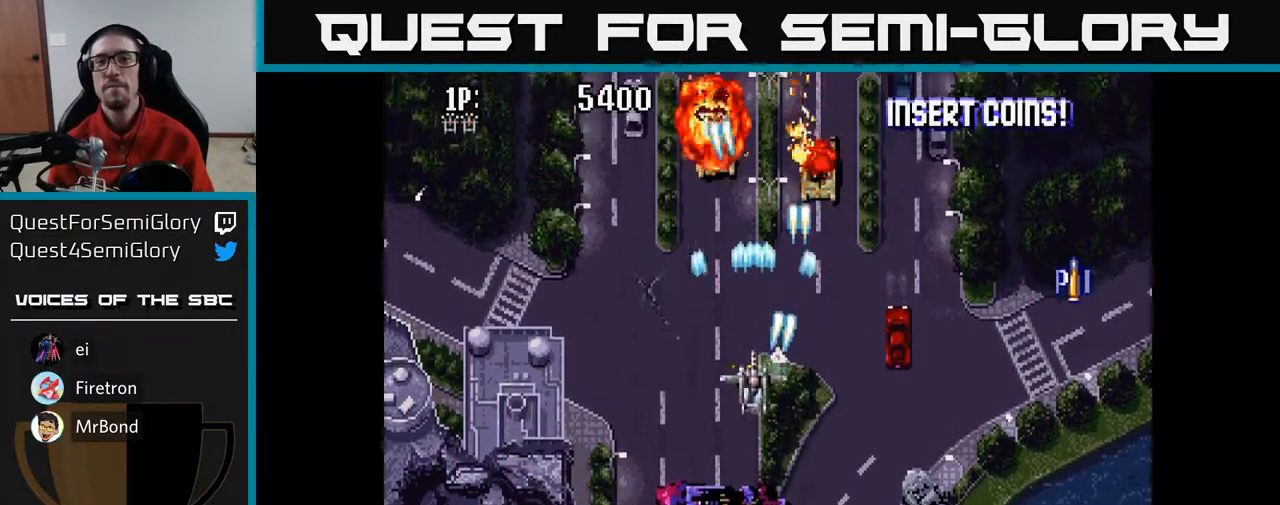
{"buttons": ["A", "DPAD_LEFT"], "left_stick": "center", "right_stick": "center", "events": [[33, "DPAD_RIGHT", "down"], [317, "DPAD_RIGHT", "up"], [367, "DPAD_LEFT", "down"], [383, "DPAD_UP", "up"]]}
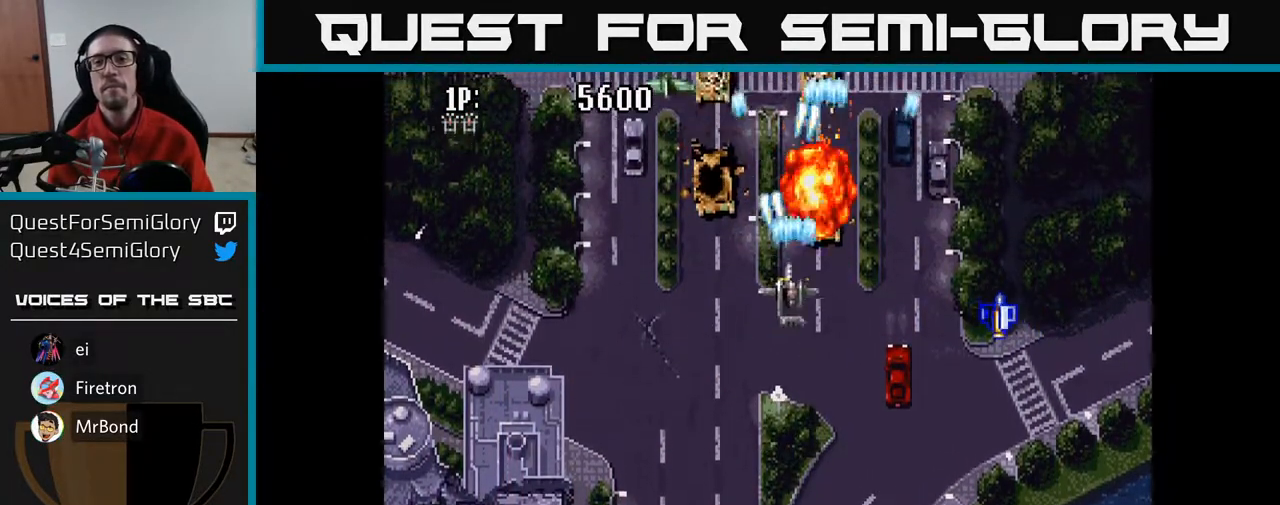
{"buttons": ["A", "DPAD_UP"], "left_stick": "center", "right_stick": "center", "events": [[17, "DPAD_DOWN", "down"], [150, "DPAD_LEFT", "up"], [250, "DPAD_DOWN", "up"], [283, "DPAD_UP", "down"]]}
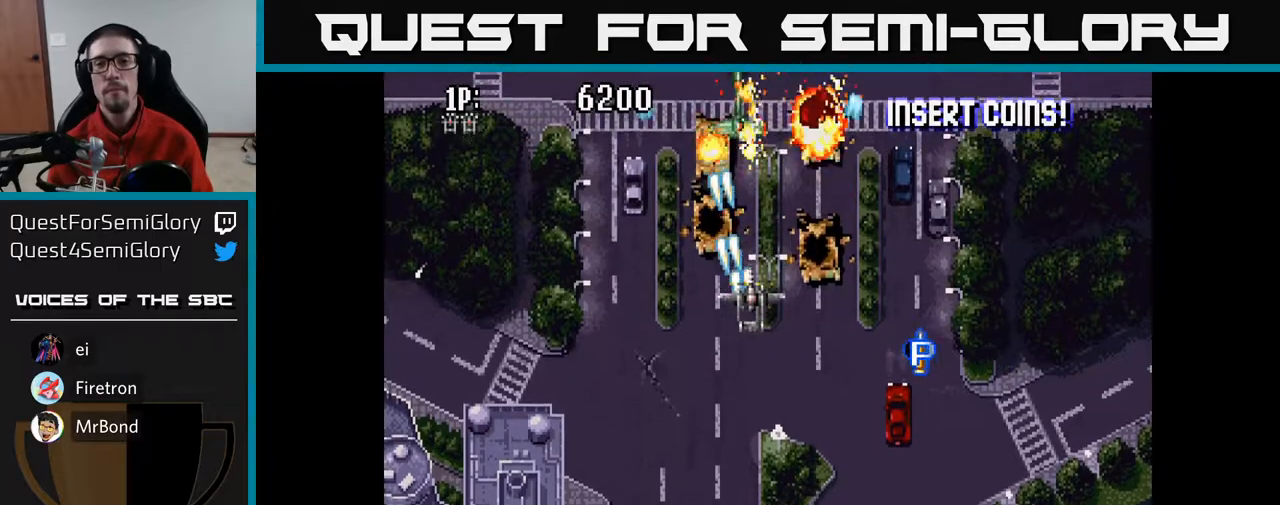
{"buttons": ["A"], "left_stick": "center", "right_stick": "center", "events": [[67, "DPAD_UP", "up"], [133, "DPAD_DOWN", "down"], [467, "DPAD_DOWN", "up"]]}
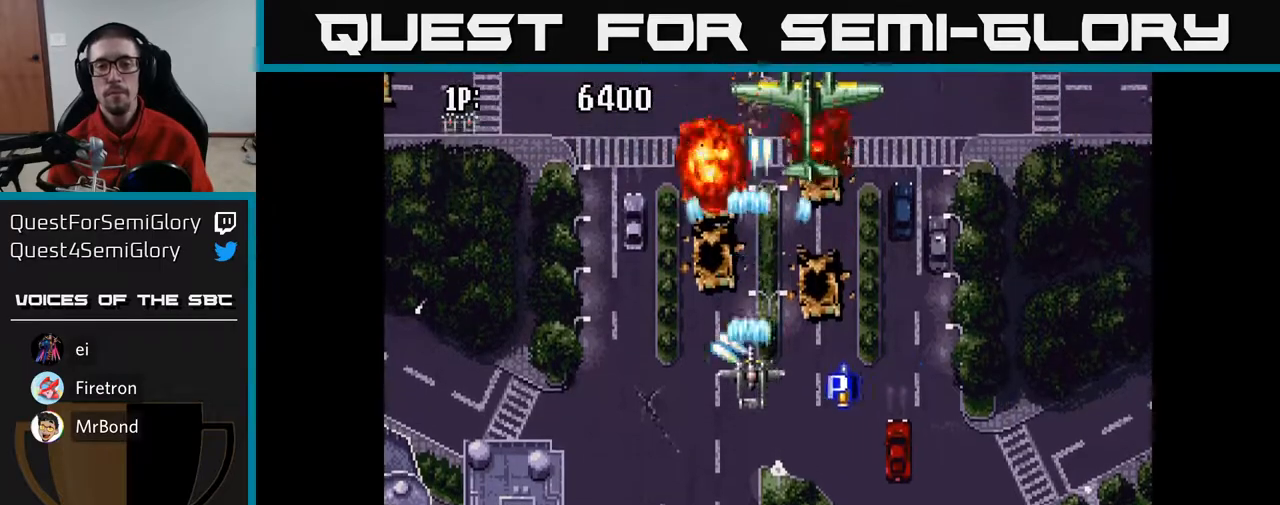
{"buttons": ["A", "DPAD_DOWN", "DPAD_RIGHT"], "left_stick": "center", "right_stick": "center", "events": [[17, "DPAD_LEFT", "down"], [217, "DPAD_LEFT", "up"], [250, "DPAD_DOWN", "down"], [250, "DPAD_RIGHT", "down"], [283, "DPAD_DOWN", "up"], [417, "DPAD_DOWN", "down"]]}
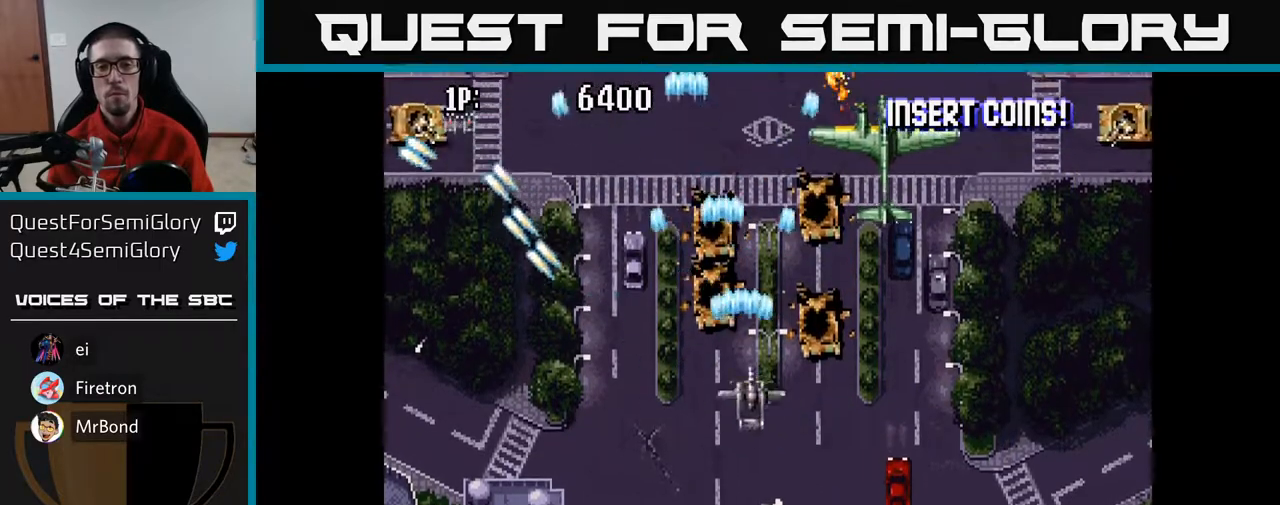
{"buttons": ["A"], "left_stick": "center", "right_stick": "center", "events": [[67, "DPAD_DOWN", "up"], [150, "DPAD_UP", "down"], [483, "DPAD_UP", "up"], [500, "DPAD_RIGHT", "up"]]}
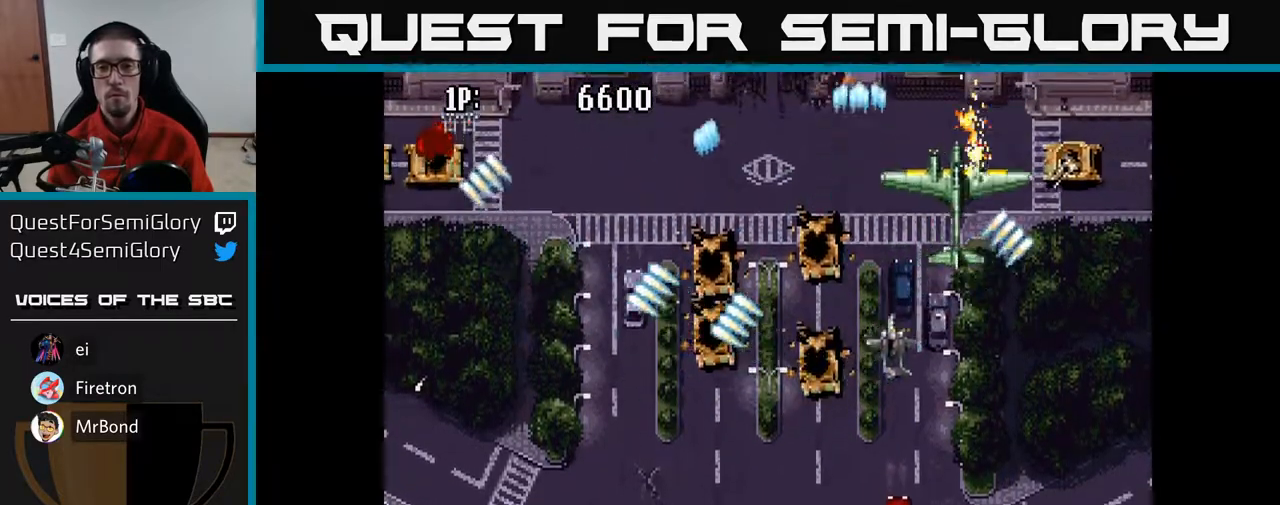
{"buttons": ["A", "DPAD_LEFT"], "left_stick": "center", "right_stick": "center", "events": [[33, "DPAD_LEFT", "down"]]}
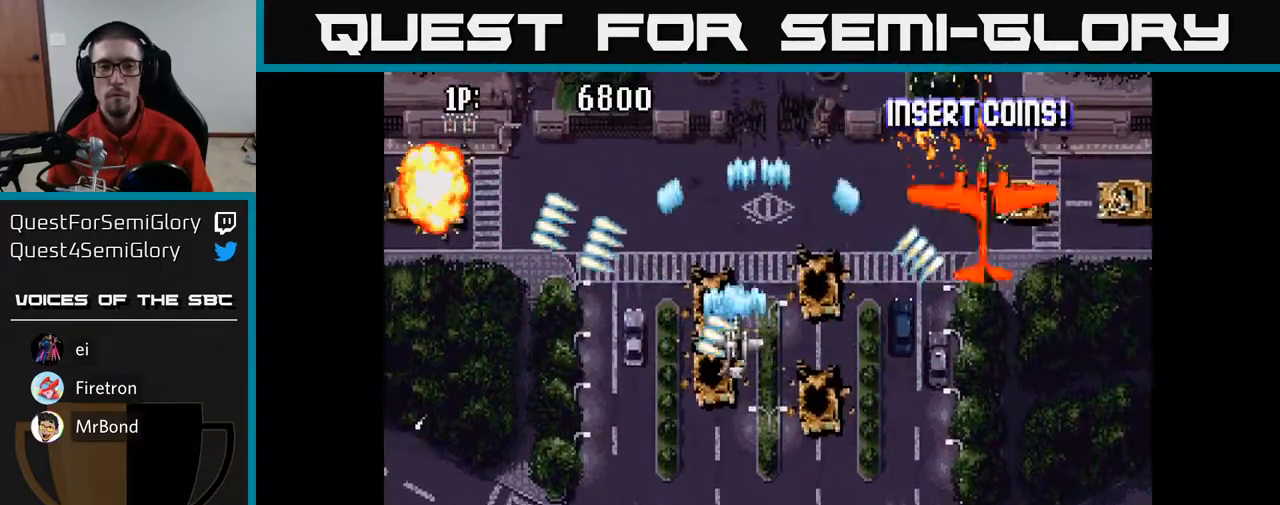
{"buttons": ["A", "DPAD_DOWN", "DPAD_RIGHT"], "left_stick": "center", "right_stick": "center", "events": [[50, "DPAD_LEFT", "up"], [67, "DPAD_RIGHT", "down"], [433, "DPAD_DOWN", "down"]]}
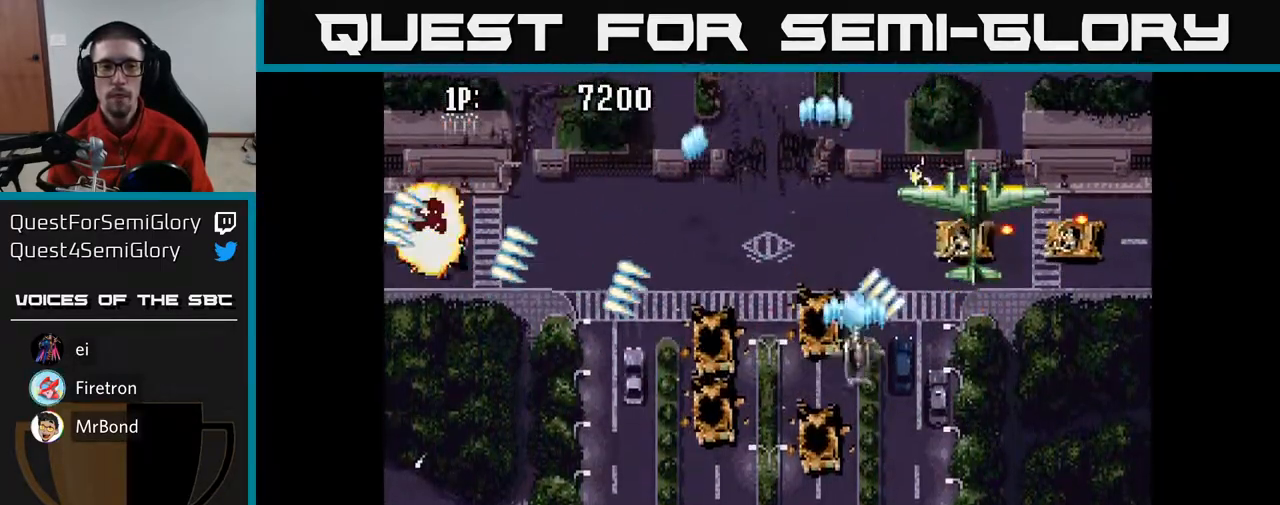
{"buttons": ["A", "DPAD_DOWN"], "left_stick": "center", "right_stick": "center", "events": [[133, "DPAD_DOWN", "up"], [450, "DPAD_DOWN", "down"], [483, "DPAD_RIGHT", "up"]]}
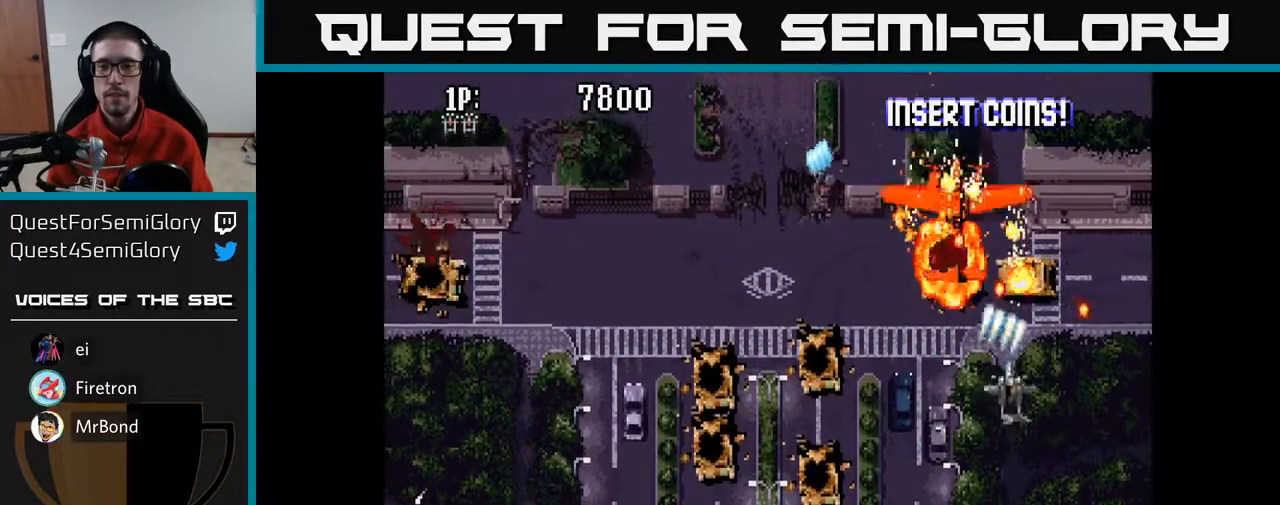
{"buttons": ["A", "DPAD_LEFT"], "left_stick": "center", "right_stick": "center", "events": [[17, "DPAD_LEFT", "down"], [400, "DPAD_DOWN", "up"]]}
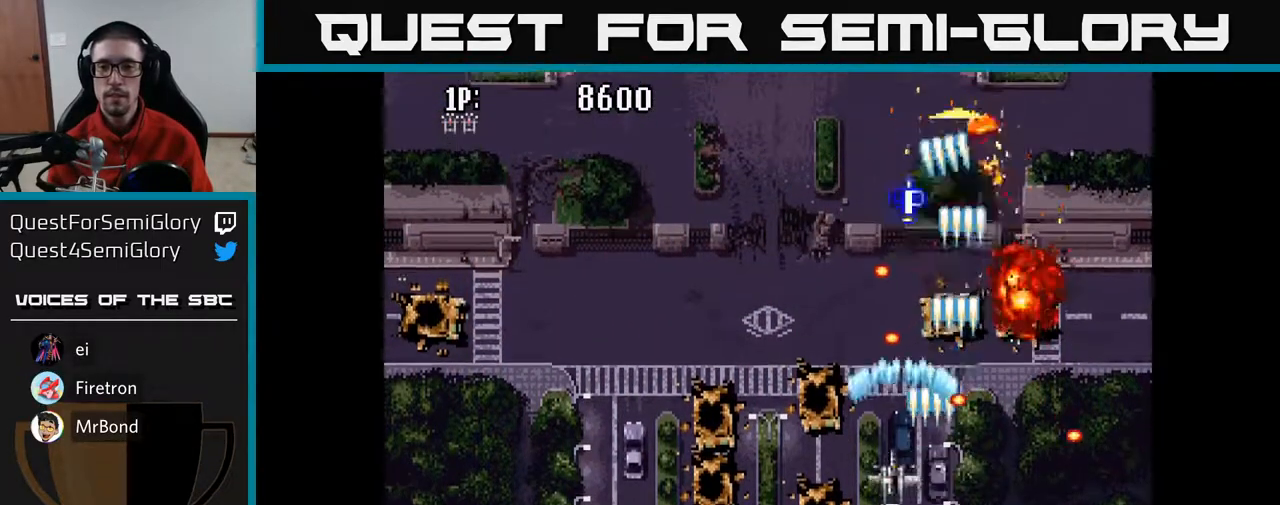
{"buttons": ["A", "DPAD_UP", "DPAD_LEFT"], "left_stick": "center", "right_stick": "center", "events": [[83, "DPAD_LEFT", "up"], [100, "DPAD_RIGHT", "down"], [167, "DPAD_UP", "down"], [233, "DPAD_RIGHT", "up"], [400, "DPAD_LEFT", "down"]]}
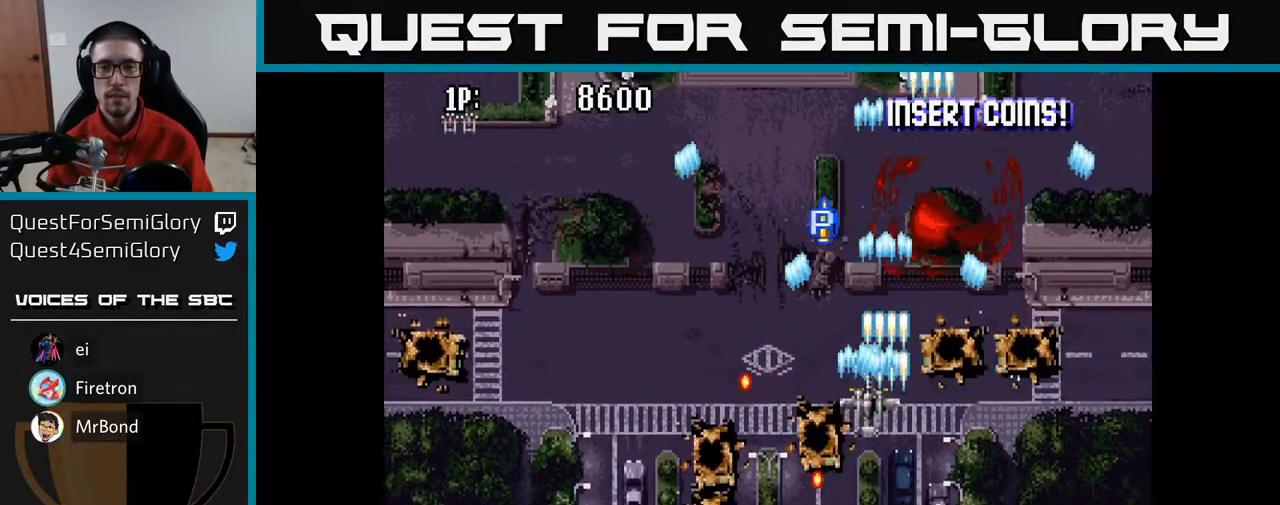
{"buttons": ["A", "DPAD_DOWN"], "left_stick": "center", "right_stick": "center", "events": [[333, "DPAD_UP", "up"], [417, "DPAD_DOWN", "down"], [433, "DPAD_LEFT", "up"]]}
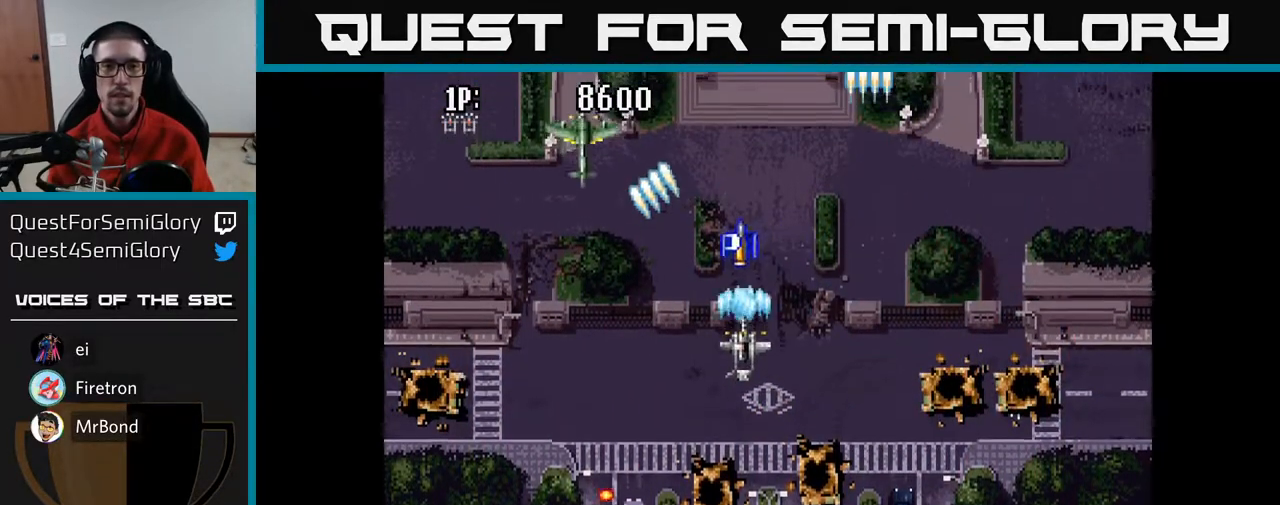
{"buttons": ["A", "DPAD_RIGHT"], "left_stick": "center", "right_stick": "center", "events": [[50, "DPAD_LEFT", "down"], [83, "DPAD_DOWN", "up"], [150, "DPAD_UP", "down"], [200, "DPAD_LEFT", "up"], [283, "DPAD_RIGHT", "down"], [317, "DPAD_UP", "up"]]}
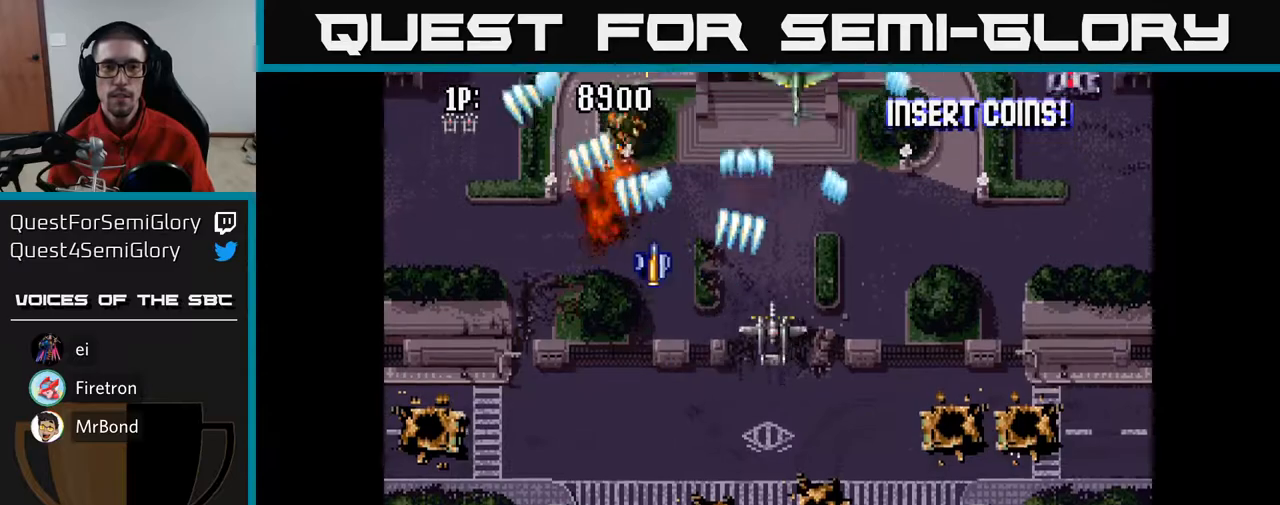
{"buttons": ["A", "DPAD_UP", "DPAD_LEFT"], "left_stick": "center", "right_stick": "center", "events": [[17, "DPAD_DOWN", "down"], [67, "DPAD_RIGHT", "up"], [150, "DPAD_LEFT", "down"], [167, "DPAD_DOWN", "up"], [300, "DPAD_UP", "down"]]}
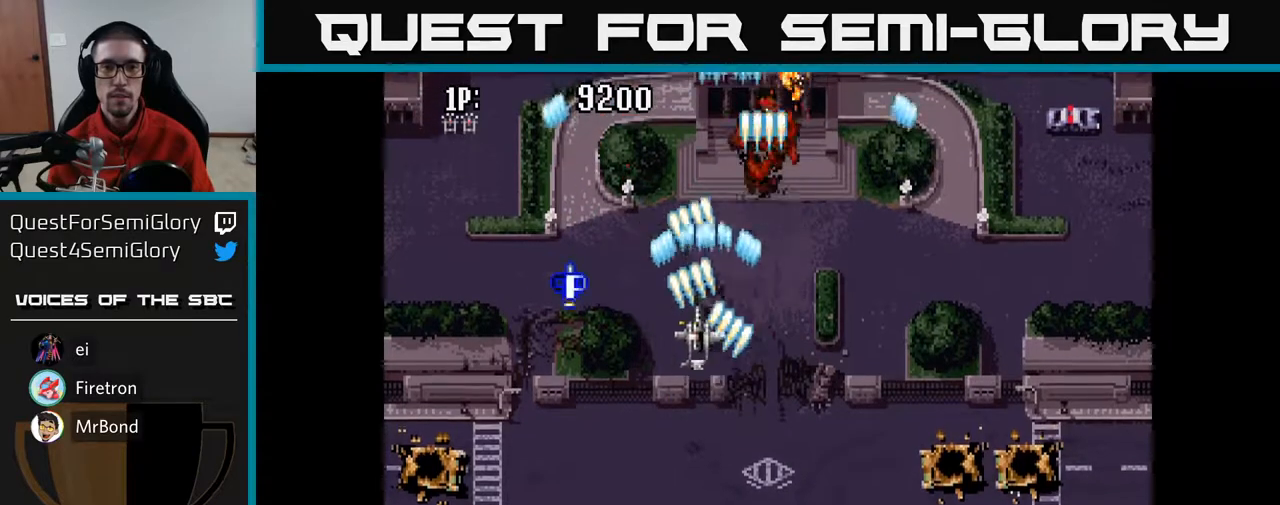
{"buttons": ["A", "DPAD_UP", "DPAD_LEFT"], "left_stick": "center", "right_stick": "center", "events": [[33, "DPAD_UP", "up"], [67, "DPAD_LEFT", "up"], [100, "DPAD_DOWN", "down"], [100, "DPAD_RIGHT", "down"], [417, "DPAD_DOWN", "up"], [467, "DPAD_RIGHT", "up"], [483, "DPAD_UP", "down"], [500, "DPAD_LEFT", "down"]]}
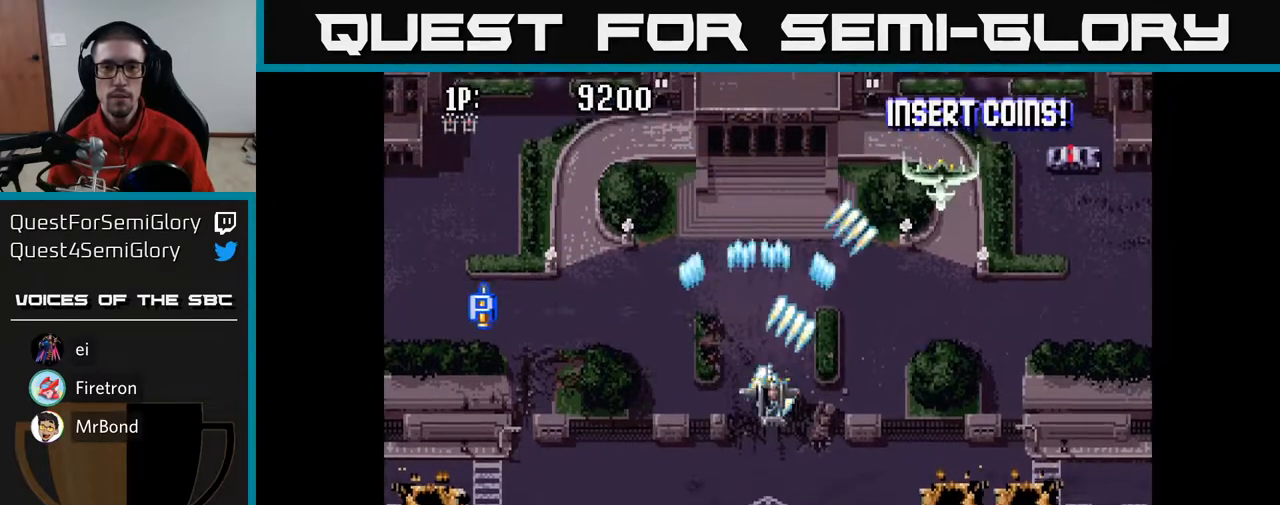
{"buttons": ["A", "DPAD_DOWN"], "left_stick": "center", "right_stick": "center", "events": [[100, "DPAD_UP", "up"], [117, "DPAD_UP", "down"], [300, "DPAD_LEFT", "up"], [367, "DPAD_LEFT", "down"], [450, "DPAD_UP", "up"], [467, "DPAD_LEFT", "up"], [483, "DPAD_DOWN", "down"]]}
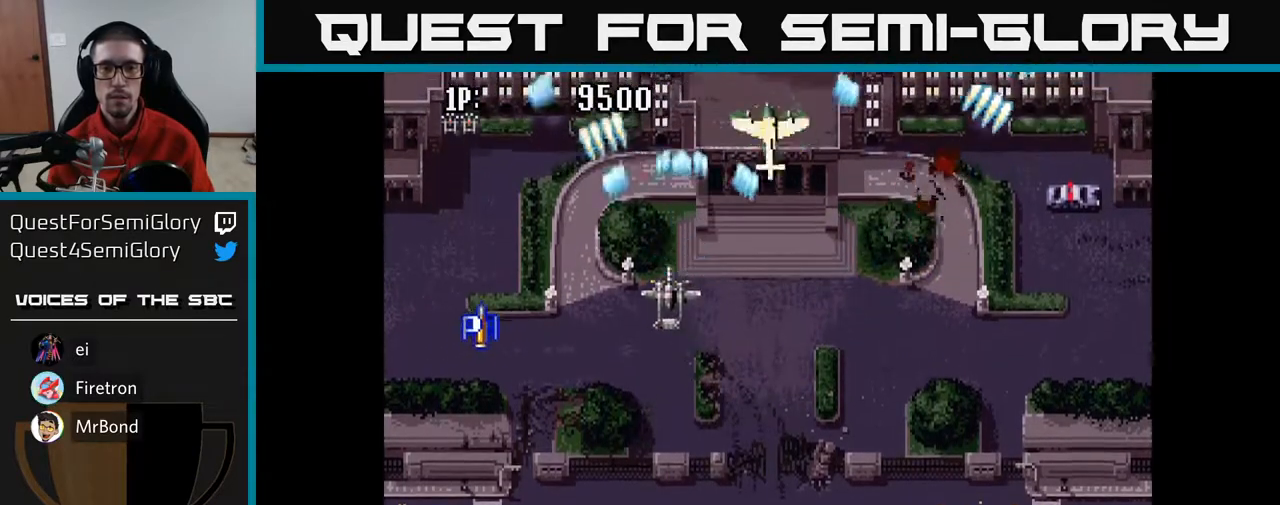
{"buttons": ["A", "DPAD_LEFT"], "left_stick": "center", "right_stick": "center", "events": [[50, "DPAD_RIGHT", "down"], [333, "DPAD_RIGHT", "up"], [400, "DPAD_LEFT", "down"], [433, "DPAD_DOWN", "up"]]}
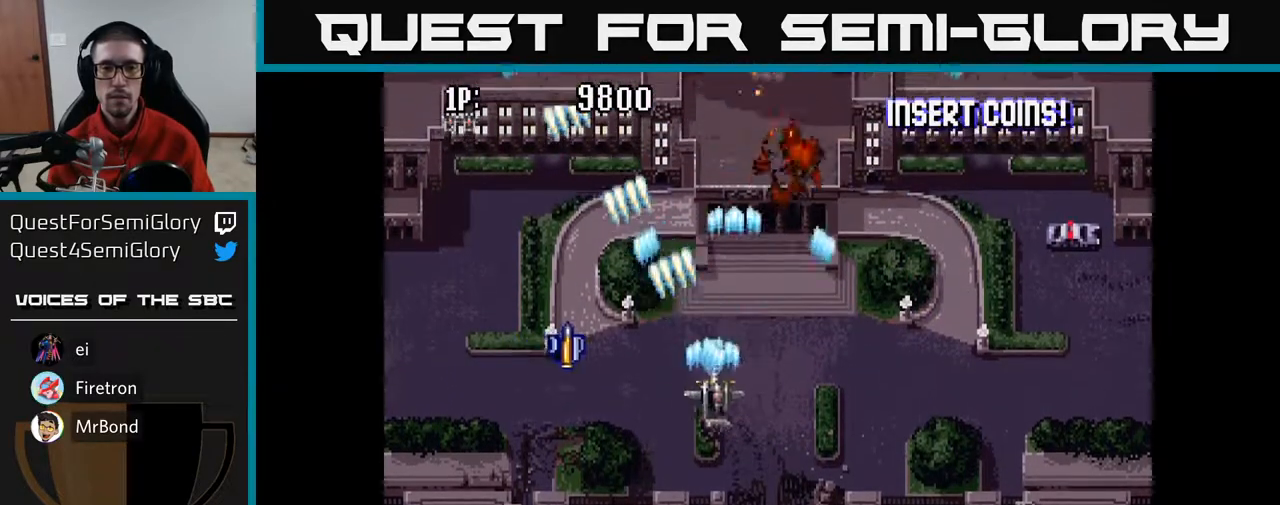
{"buttons": ["A", "DPAD_RIGHT"], "left_stick": "center", "right_stick": "center", "events": [[250, "DPAD_UP", "down"], [267, "DPAD_LEFT", "up"], [283, "DPAD_UP", "up"], [300, "DPAD_RIGHT", "down"]]}
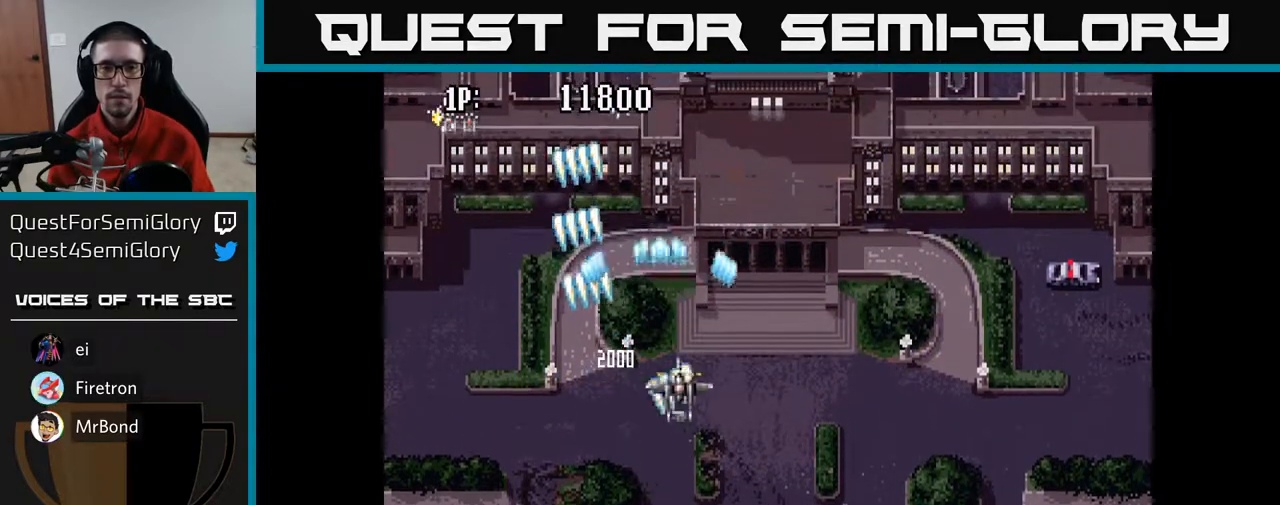
{"buttons": ["A"], "left_stick": "center", "right_stick": "center", "events": [[483, "DPAD_RIGHT", "up"]]}
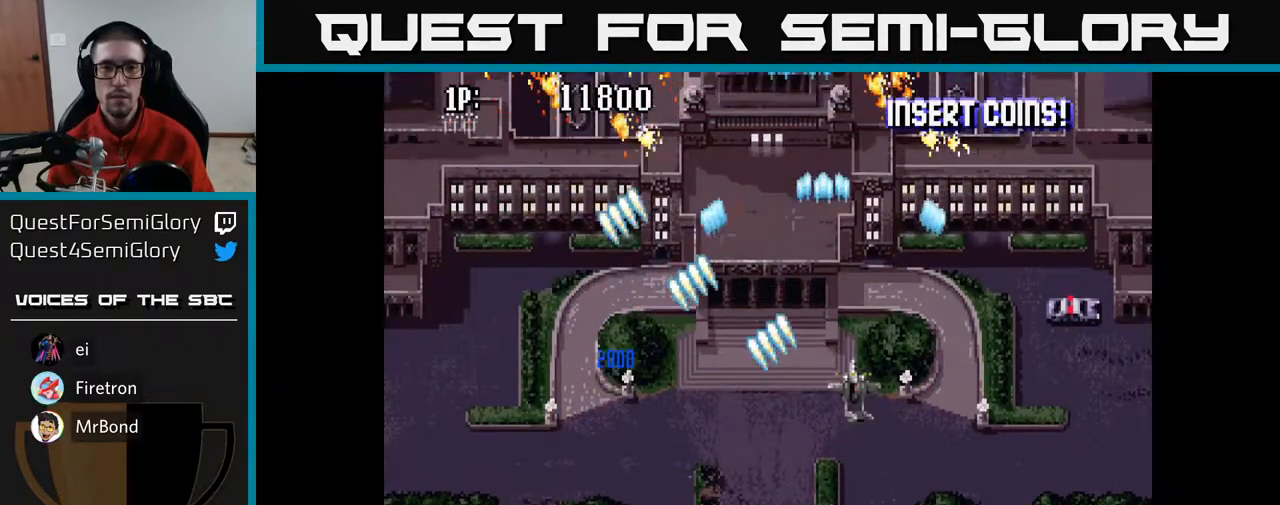
{"buttons": ["A", "DPAD_UP", "DPAD_RIGHT"], "left_stick": "center", "right_stick": "center", "events": [[17, "DPAD_LEFT", "down"], [150, "DPAD_UP", "down"], [217, "DPAD_LEFT", "up"], [250, "DPAD_RIGHT", "down"]]}
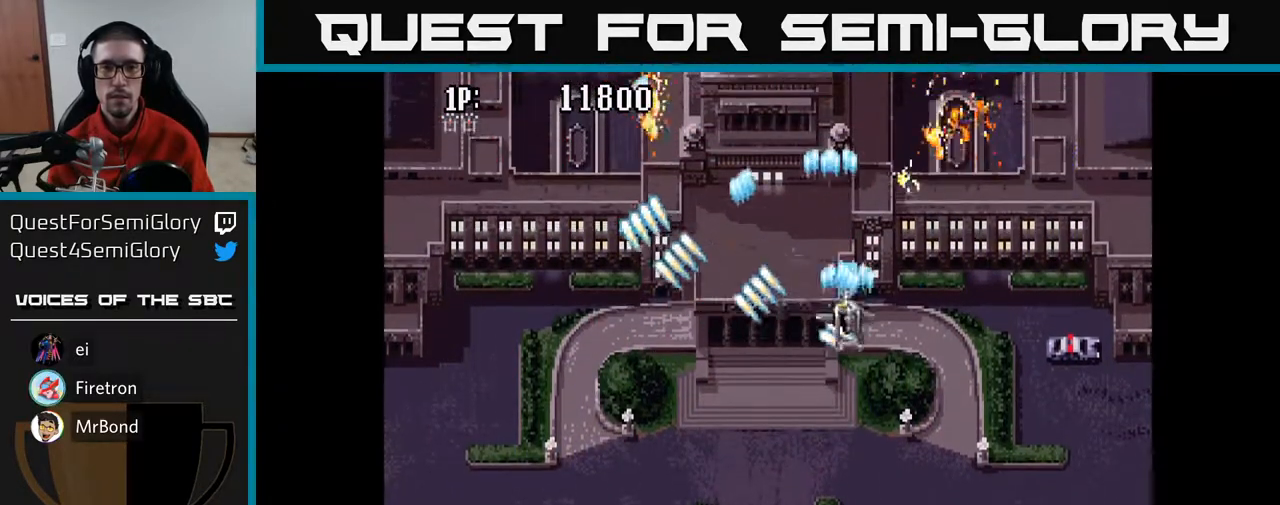
{"buttons": ["A", "DPAD_UP", "DPAD_RIGHT"], "left_stick": "center", "right_stick": "center", "events": []}
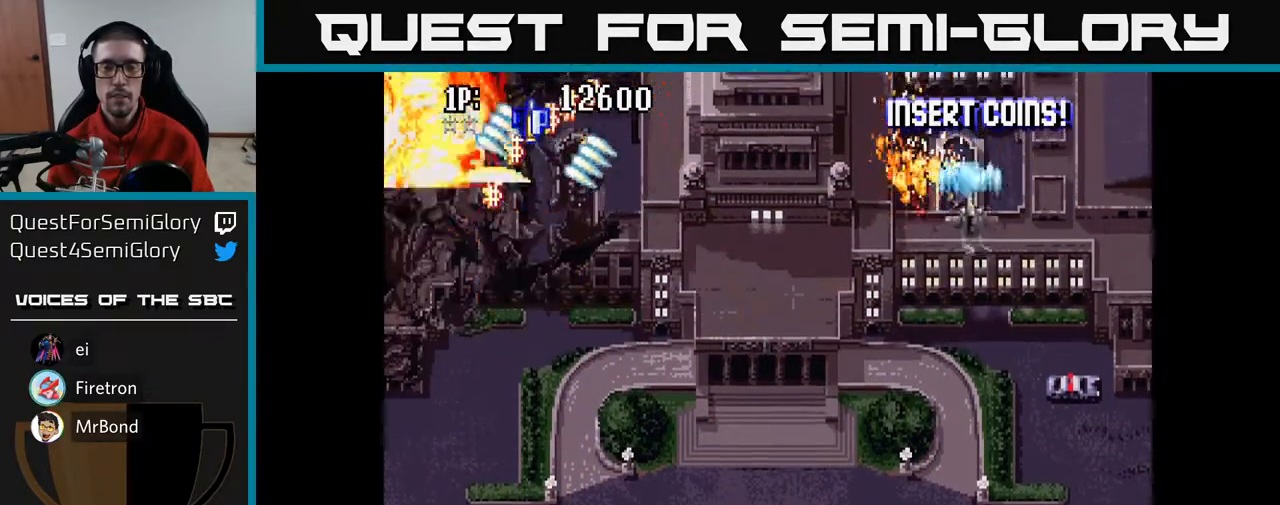
{"buttons": ["A", "DPAD_RIGHT"], "left_stick": "center", "right_stick": "center", "events": [[83, "DPAD_RIGHT", "up"], [200, "DPAD_LEFT", "down"], [450, "DPAD_LEFT", "up"], [467, "DPAD_RIGHT", "down"], [467, "DPAD_UP", "up"]]}
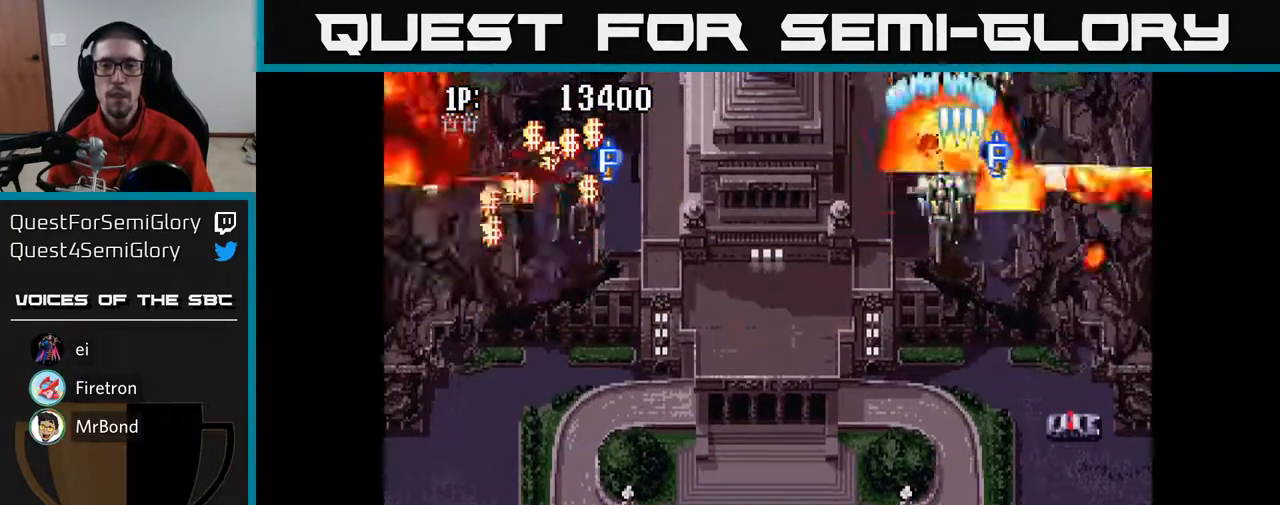
{"buttons": ["A"], "left_stick": "center", "right_stick": "center", "events": [[250, "DPAD_UP", "down"], [383, "DPAD_UP", "up"], [450, "DPAD_RIGHT", "up"]]}
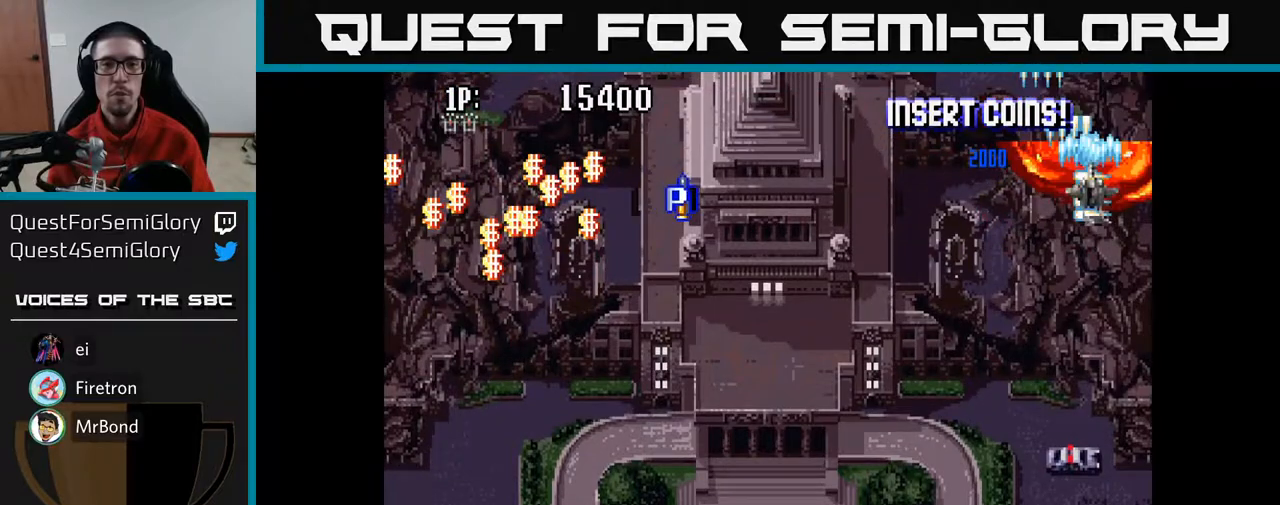
{"buttons": [], "left_stick": "center", "right_stick": "center", "events": [[100, "A", "up"], [283, "left_stick", "right"], [300, "L3", "down"], [417, "L3", "up"], [417, "left_stick", "center"]]}